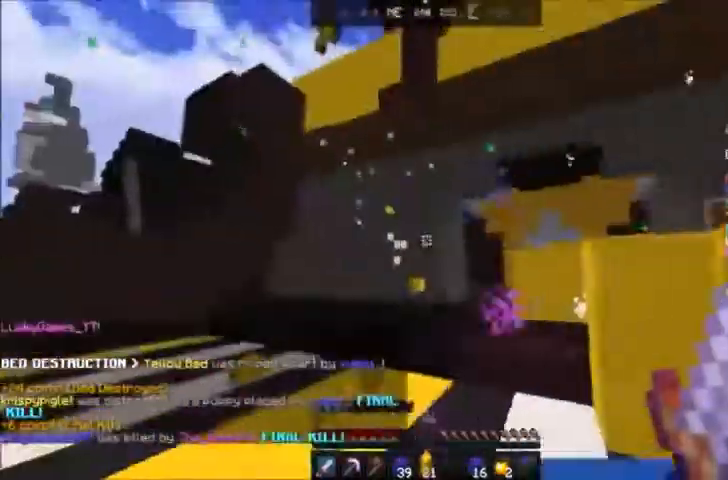
Gameplay with keyboard and mouse; each line is a JSON object with the keys and mouse buttons held at the frame after it. "events" lists presses ("down") and releases ("up") of "a", "d", "s", "space", "w", "mouse_left" and "mouse_right" between this image and that frame as [ms after this image, input, new state], when the widget could be followed in between. "mouse_left", "mouse_right" = the "left", "right" buttons of the "mouse" list. No other keys are recorded. Fast repeated clicks can show as one long hold. Mouse movement is not recorded.
{"keys": ["w"], "mouse": [], "events": [[167, "a", "down"], [468, "a", "up"]]}
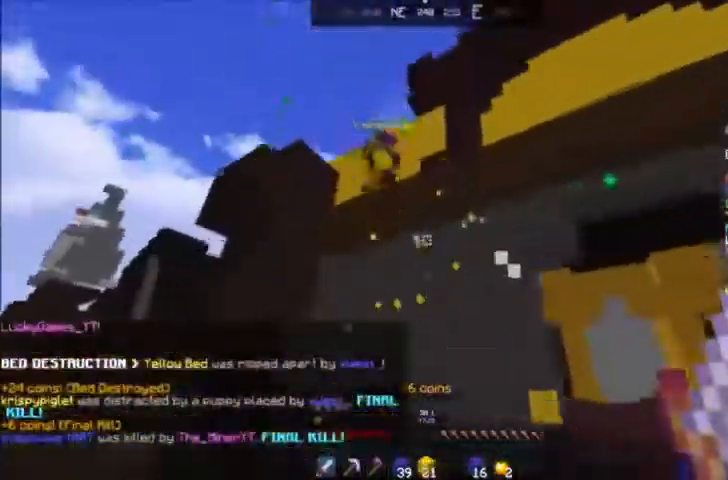
{"keys": ["a", "w"], "mouse": ["left"], "events": [[234, "a", "down"], [334, "mouse_left", "down"]]}
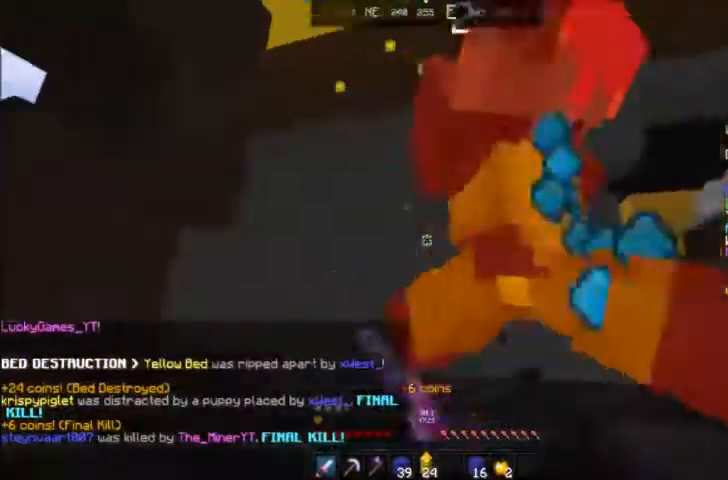
{"keys": ["a", "w"], "mouse": ["left"]}
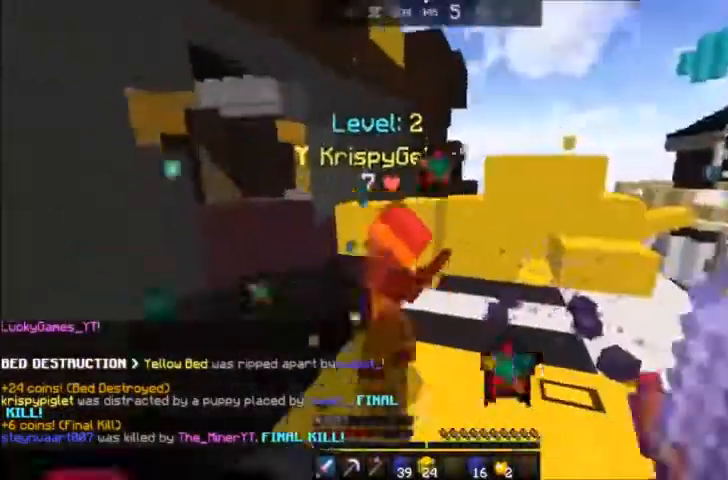
{"keys": ["w"], "mouse": ["left"], "events": [[67, "a", "up"]]}
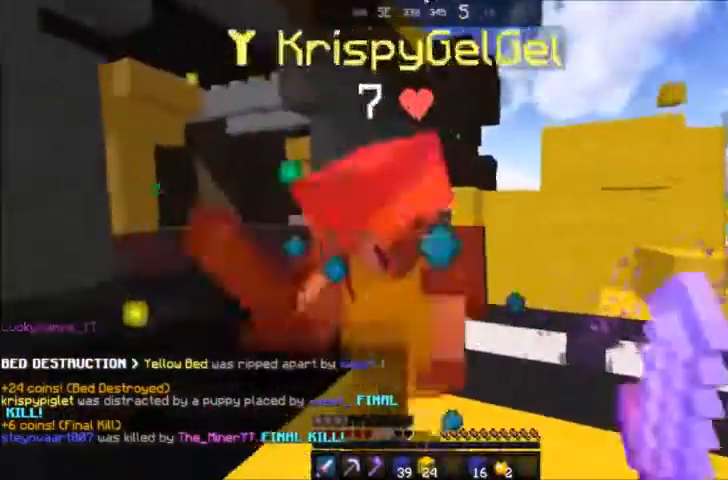
{"keys": [], "mouse": ["left"], "events": [[34, "a", "down"], [134, "w", "up"], [234, "a", "up"], [367, "mouse_left", "up"], [434, "mouse_left", "down"]]}
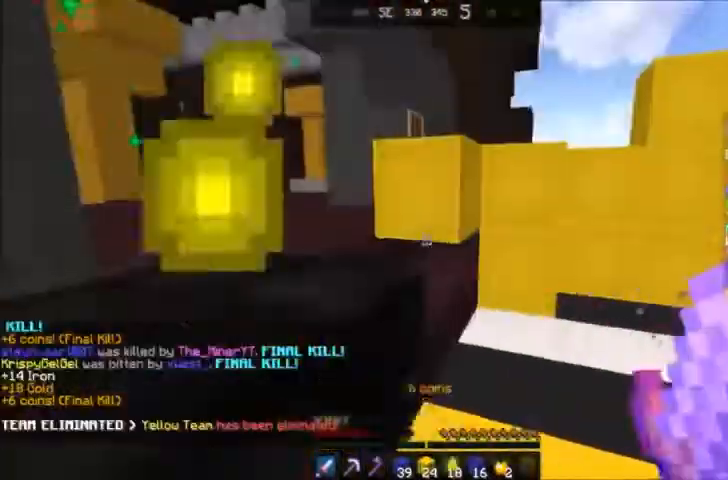
{"keys": ["a", "w"], "mouse": [], "events": [[33, "w", "down"], [133, "mouse_left", "up"], [167, "space", "down"], [200, "mouse_left", "down"], [300, "a", "down"], [300, "mouse_left", "up"], [434, "space", "up"]]}
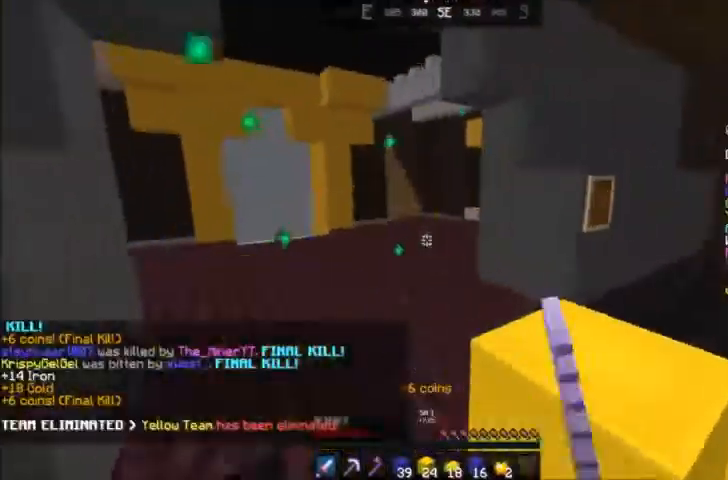
{"keys": ["a", "w"], "mouse": [], "events": [[101, "a", "up"], [234, "space", "down"], [301, "a", "down"], [501, "space", "up"]]}
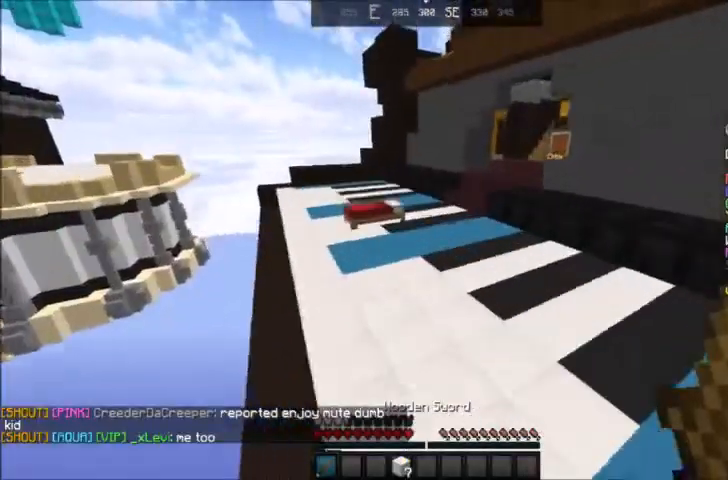
{"keys": ["a", "space", "w"], "mouse": [], "events": [[334, "space", "down"]]}
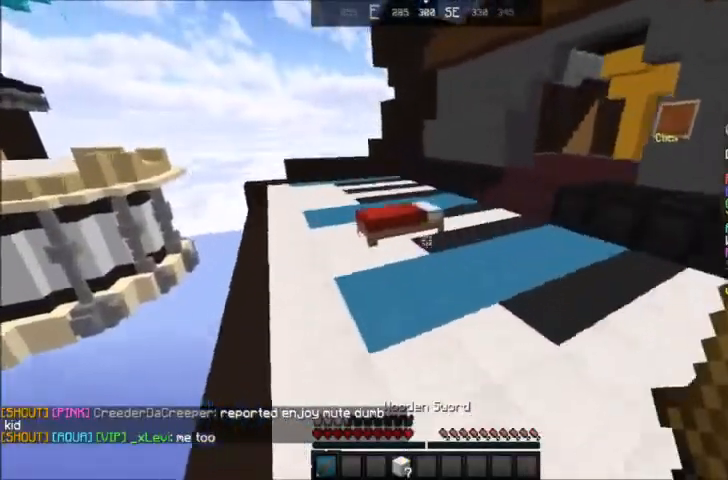
{"keys": ["a", "w"], "mouse": ["left"], "events": [[67, "space", "up"], [501, "mouse_left", "down"]]}
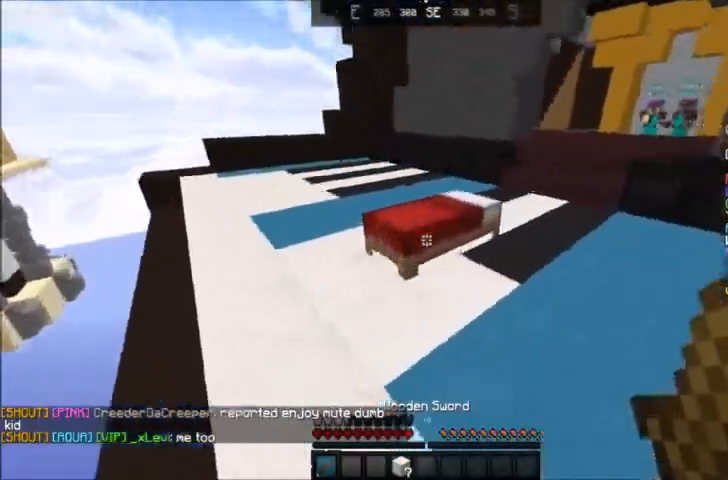
{"keys": ["d", "w"], "mouse": [], "events": [[334, "d", "down"], [400, "a", "up"], [500, "mouse_left", "up"]]}
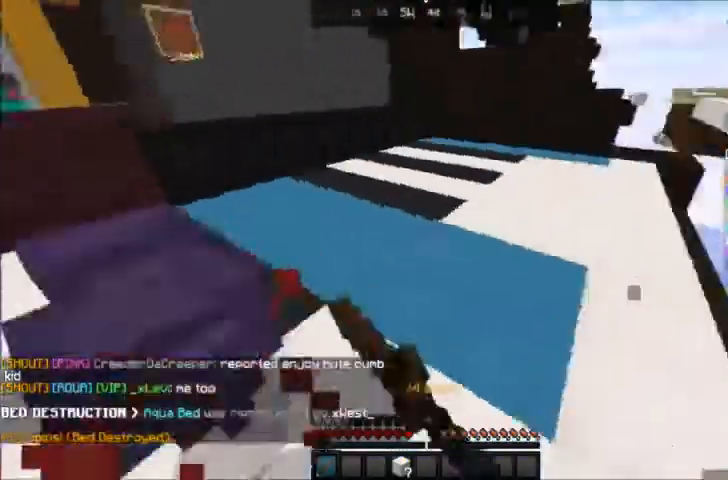
{"keys": ["a", "w"], "mouse": [], "events": [[201, "d", "up"], [201, "space", "down"], [501, "a", "down"], [501, "space", "up"]]}
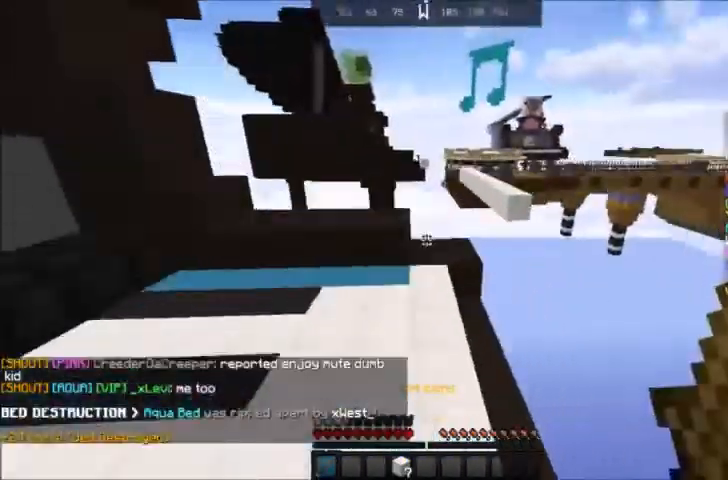
{"keys": ["space", "w"], "mouse": [], "events": [[133, "a", "up"], [334, "space", "down"]]}
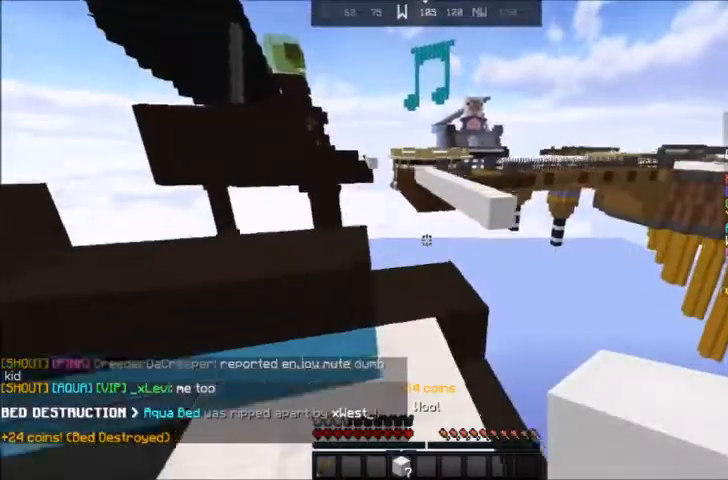
{"keys": ["space", "w"], "mouse": ["right"], "events": [[33, "space", "up"], [434, "mouse_right", "down"], [467, "space", "down"]]}
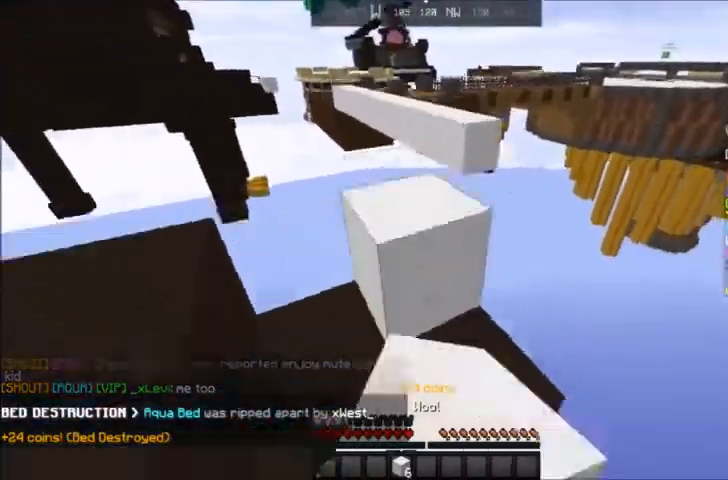
{"keys": ["space", "w"], "mouse": [], "events": [[66, "mouse_right", "up"], [133, "space", "up"], [400, "space", "down"]]}
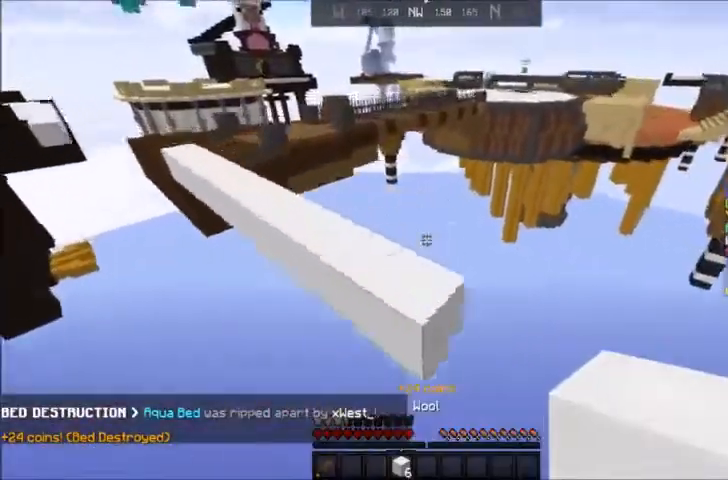
{"keys": [], "mouse": [], "events": [[67, "space", "up"], [234, "d", "down"], [234, "w", "up"], [434, "d", "up"]]}
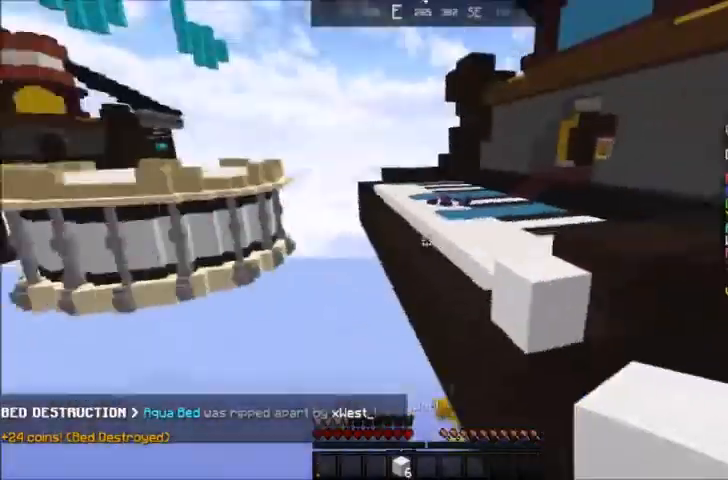
{"keys": ["space", "w"], "mouse": [], "events": [[33, "s", "down"], [400, "s", "up"], [400, "w", "down"], [500, "space", "down"]]}
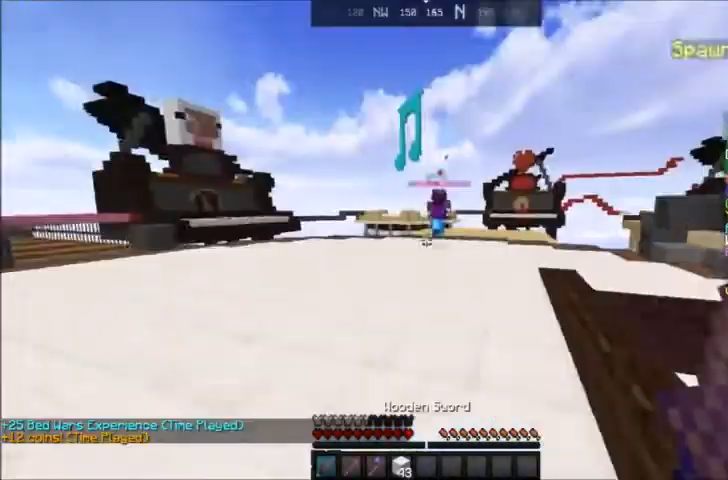
{"keys": ["a", "w"], "mouse": [], "events": [[33, "d", "down"], [167, "d", "up"], [167, "space", "up"], [234, "a", "down"]]}
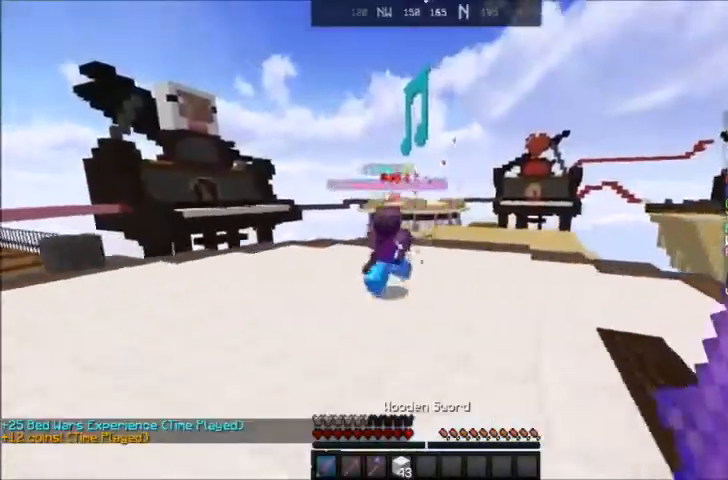
{"keys": ["a", "w"], "mouse": ["left"], "events": [[300, "mouse_left", "down"], [367, "mouse_left", "up"], [467, "mouse_left", "down"]]}
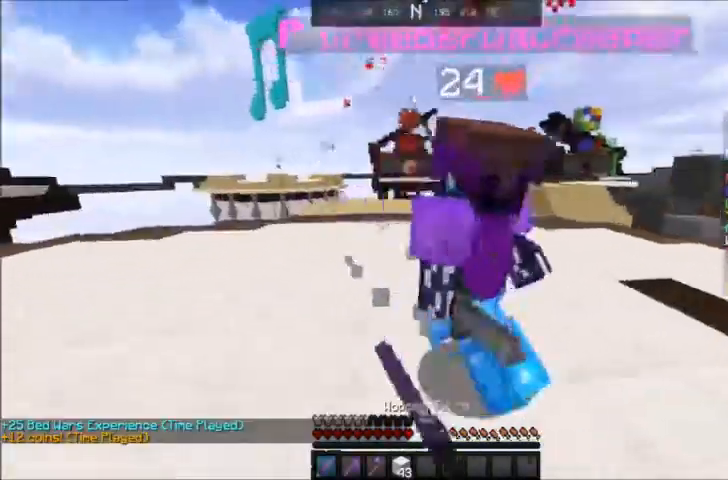
{"keys": ["a", "w"], "mouse": ["left"], "events": [[33, "mouse_left", "up"], [100, "mouse_left", "down"], [267, "mouse_left", "up"], [334, "mouse_left", "down"], [400, "mouse_left", "up"], [467, "mouse_left", "down"]]}
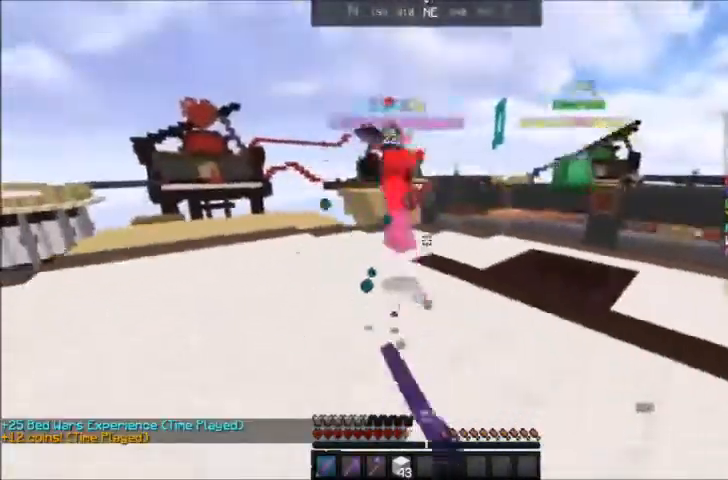
{"keys": ["w"], "mouse": [], "events": [[33, "mouse_left", "up"], [100, "mouse_left", "down"], [133, "a", "up"], [200, "mouse_left", "up"]]}
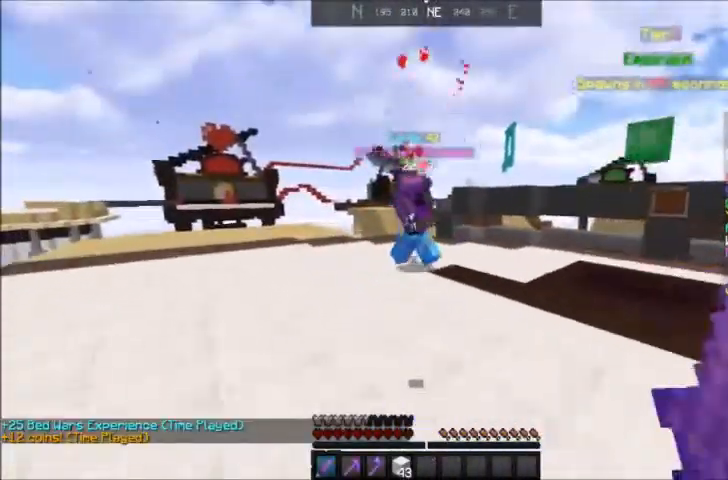
{"keys": ["a", "w"], "mouse": ["left"], "events": [[134, "a", "down"], [200, "mouse_left", "down"], [234, "mouse_left", "up"], [267, "a", "up"], [367, "a", "down"], [367, "mouse_left", "down"]]}
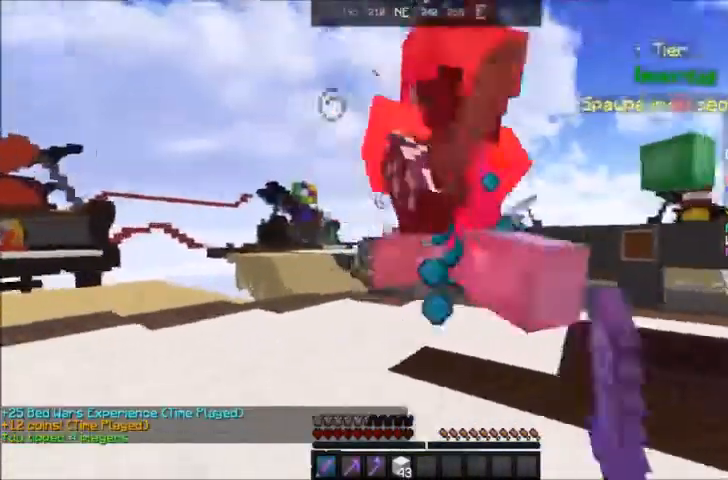
{"keys": ["a", "w"], "mouse": ["left"], "events": []}
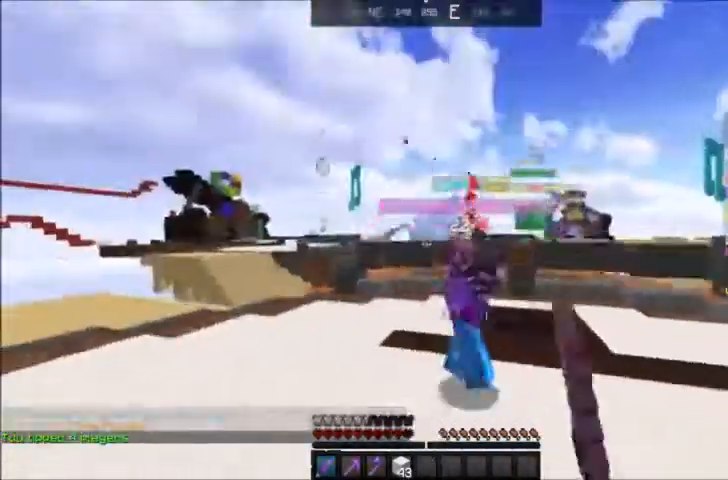
{"keys": ["w"], "mouse": ["left"], "events": [[100, "a", "up"], [334, "mouse_left", "up"], [400, "mouse_left", "down"]]}
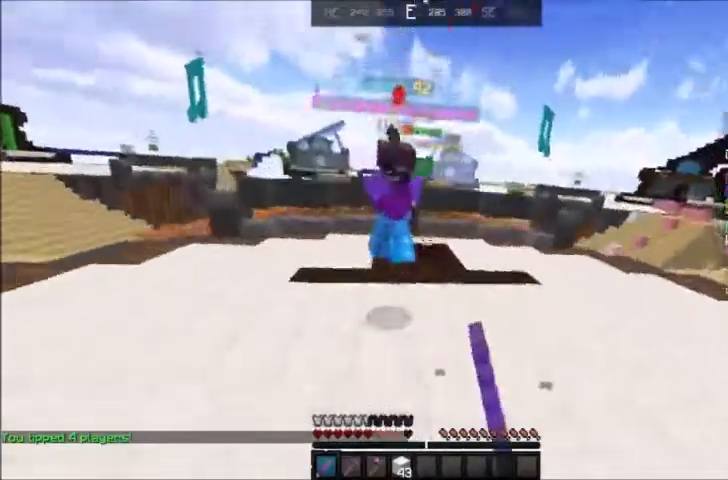
{"keys": ["a", "w"], "mouse": [], "events": [[100, "a", "down"], [267, "a", "up"], [267, "mouse_left", "up"], [300, "mouse_left", "down"], [367, "a", "down"], [367, "mouse_left", "up"]]}
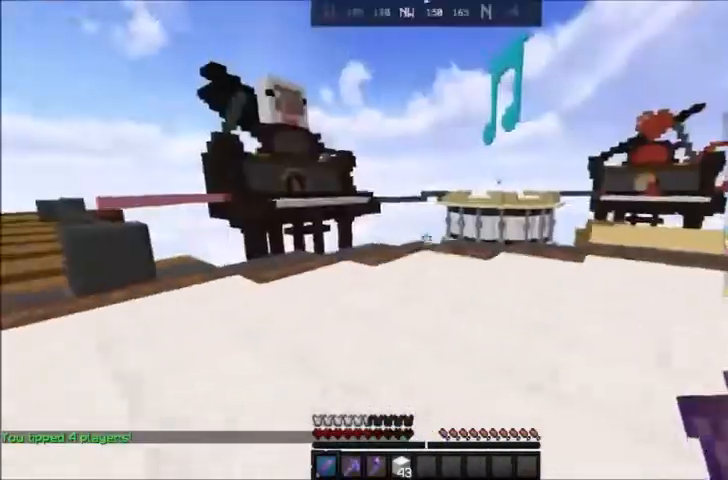
{"keys": ["a", "space", "w"], "mouse": [], "events": [[134, "space", "down"]]}
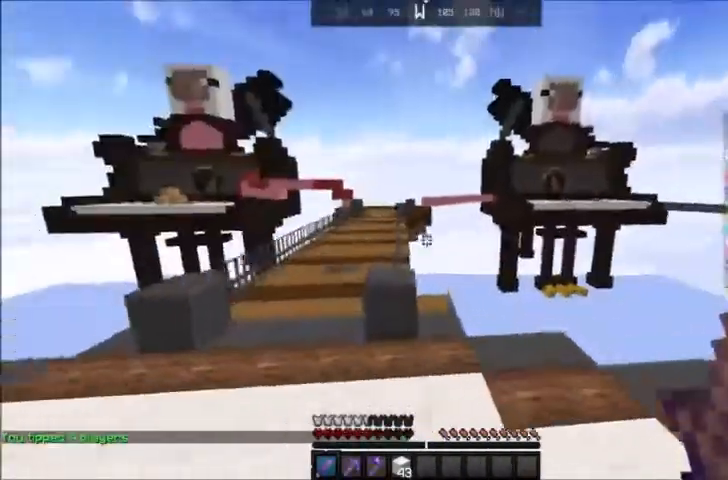
{"keys": ["space", "w"], "mouse": [], "events": [[133, "space", "up"], [367, "a", "up"], [433, "space", "down"]]}
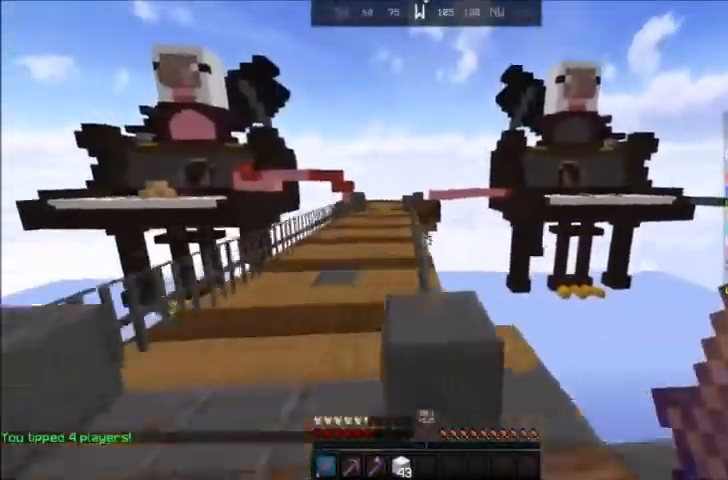
{"keys": ["space", "w"], "mouse": [], "events": [[67, "space", "up"], [334, "space", "down"]]}
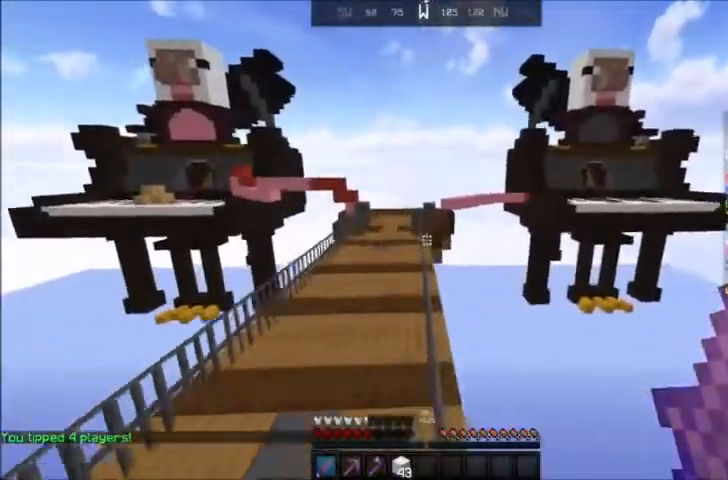
{"keys": ["space", "w"], "mouse": [], "events": []}
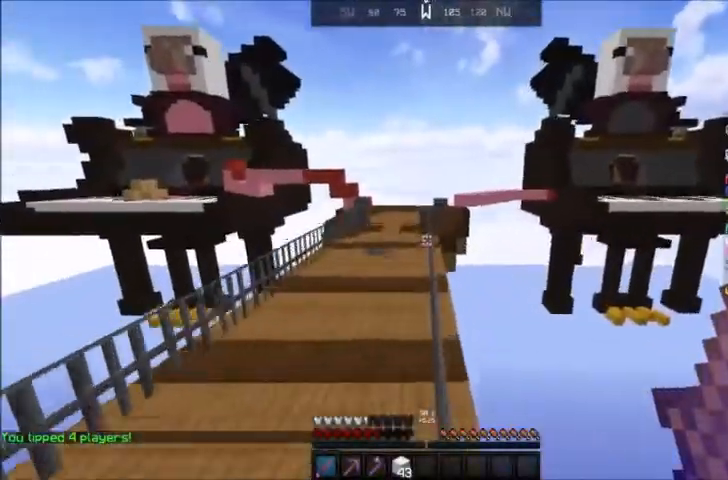
{"keys": ["space", "w"], "mouse": [], "events": []}